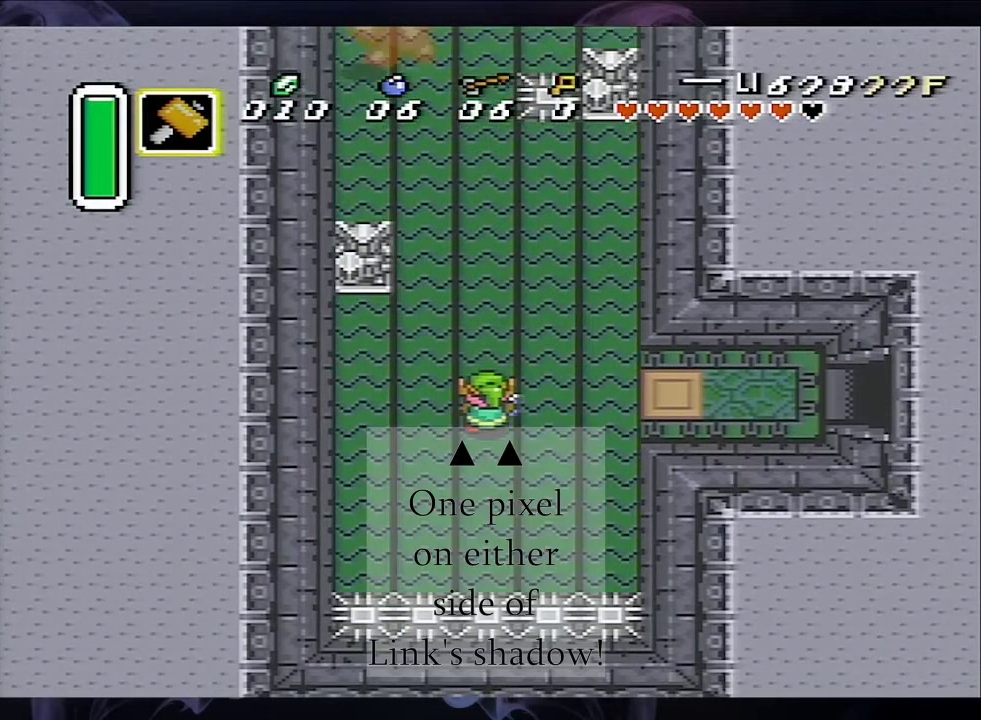
Gameplay with a controller (Nintendo layout); each line is a JSON object with the inputs held at the frame after it. "events" lists button and stick changes between this image and that frame as [ms after this image, input, new state], when the widget could be followed in between. Not read: L3 R1 R3.
{"buttons": ["A", "DPAD_UP"], "events": []}
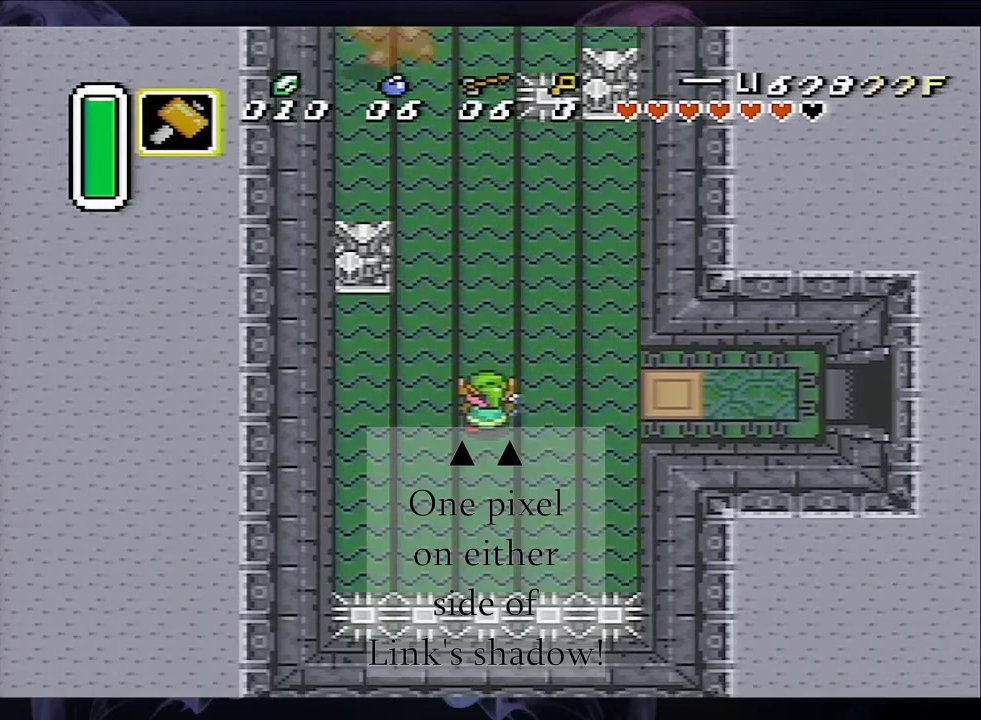
{"buttons": ["A", "DPAD_UP"], "events": []}
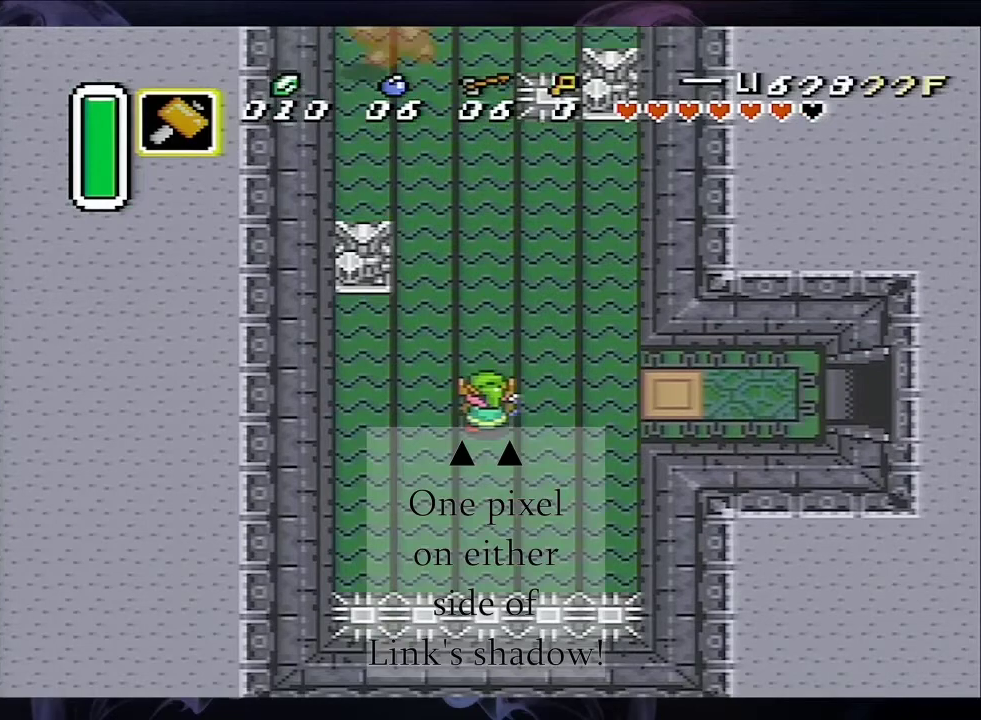
{"buttons": ["A", "DPAD_UP"], "events": []}
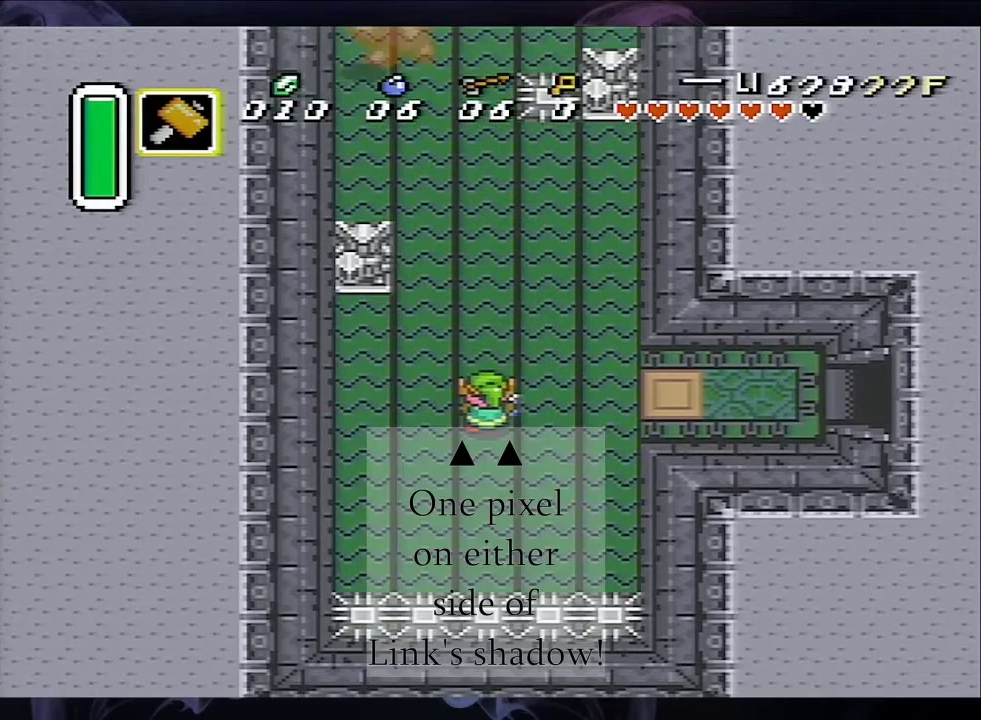
{"buttons": ["A", "DPAD_UP"], "events": []}
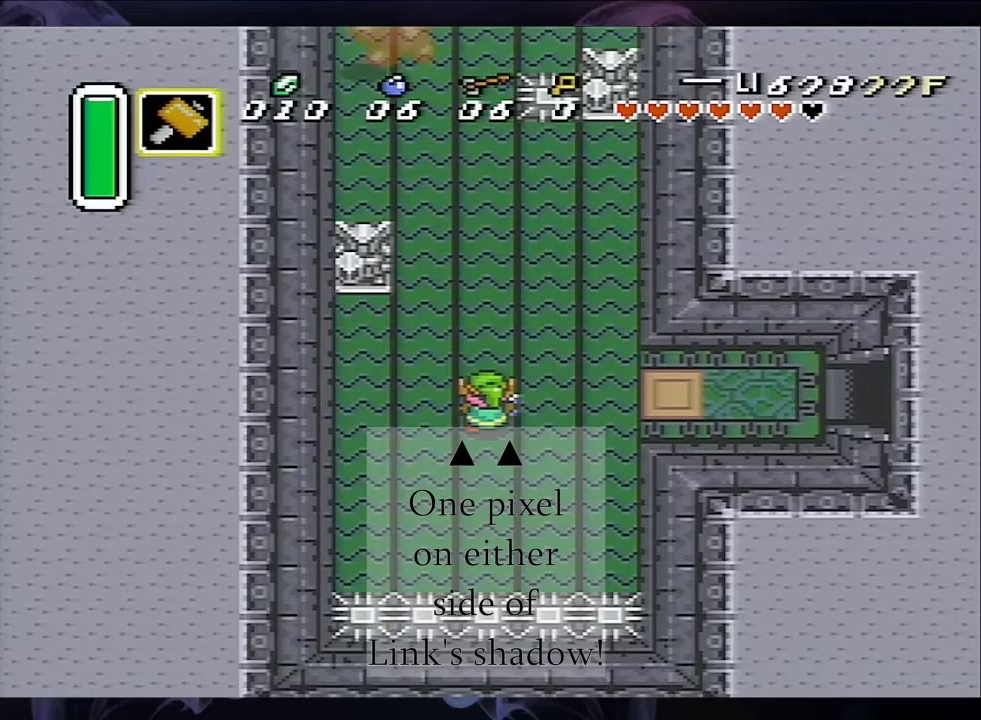
{"buttons": ["A"], "events": [[200, "DPAD_UP", "up"]]}
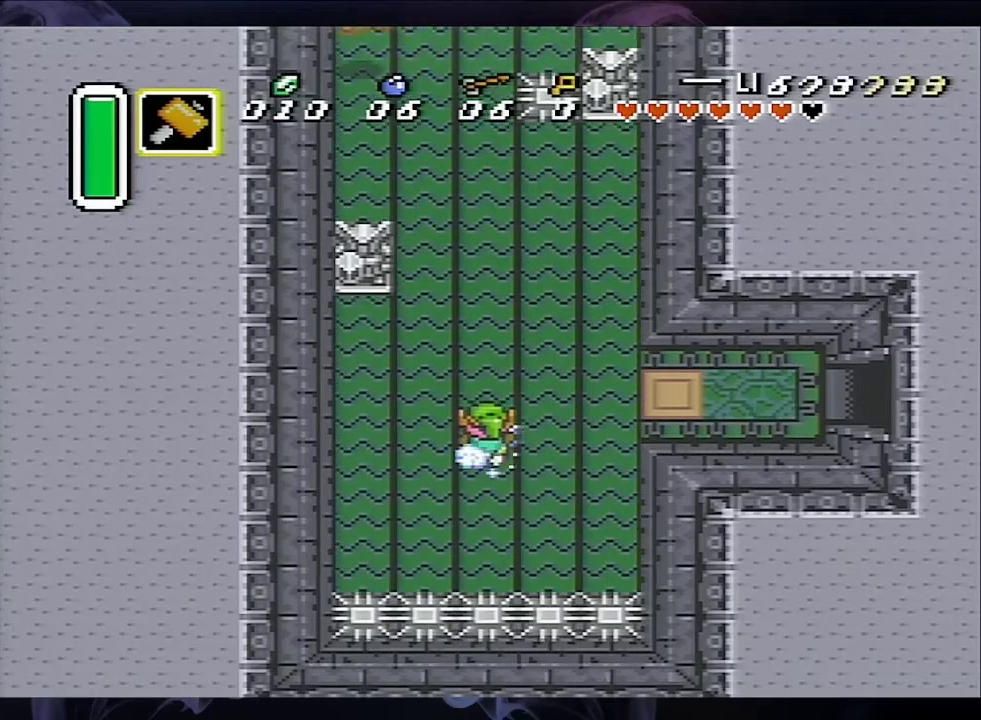
{"buttons": ["A"], "events": []}
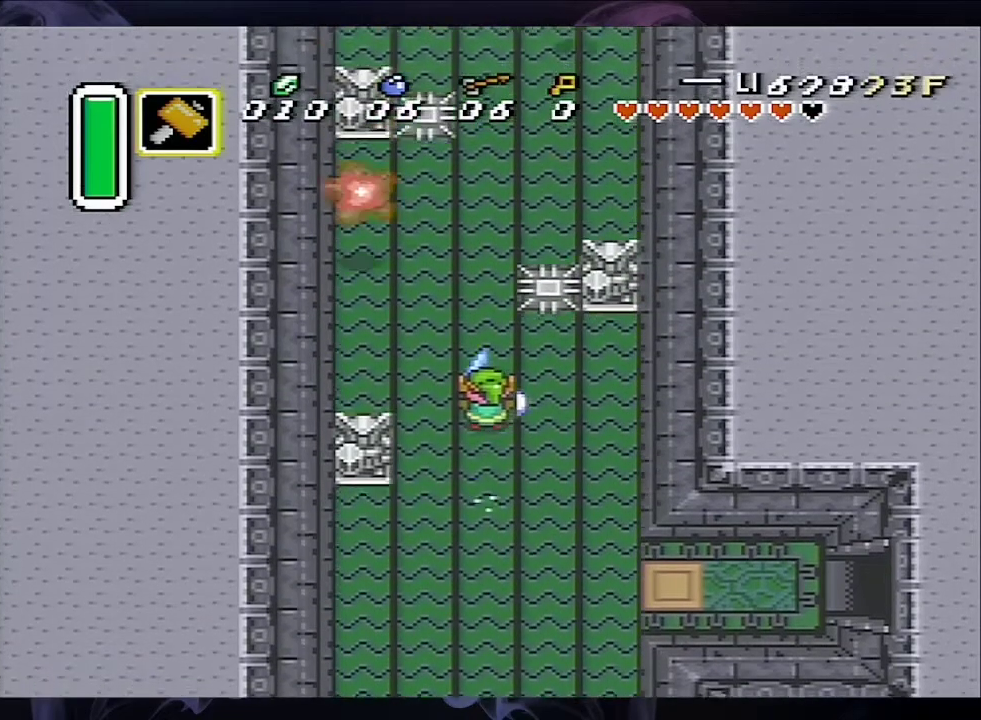
{"buttons": ["A"], "events": []}
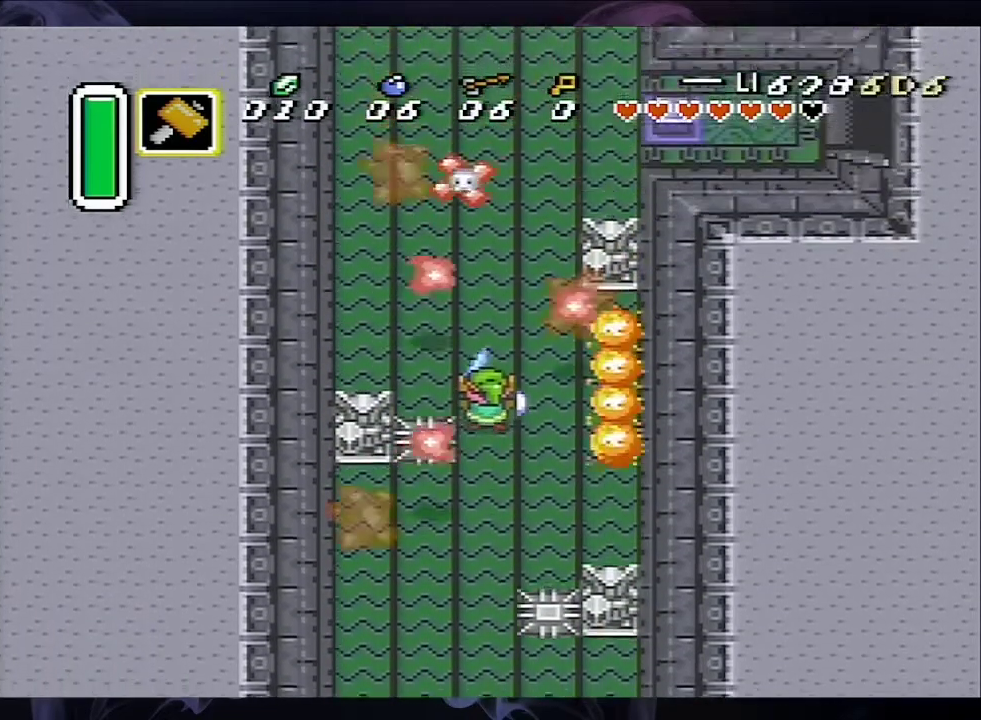
{"buttons": ["A"], "events": []}
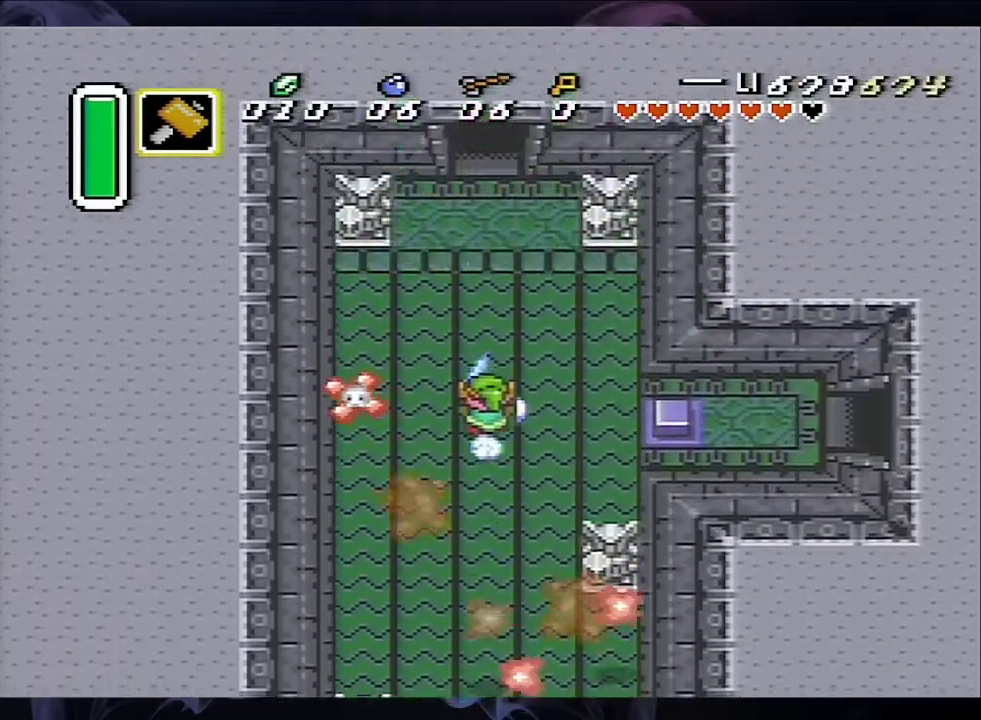
{"buttons": ["A"], "events": []}
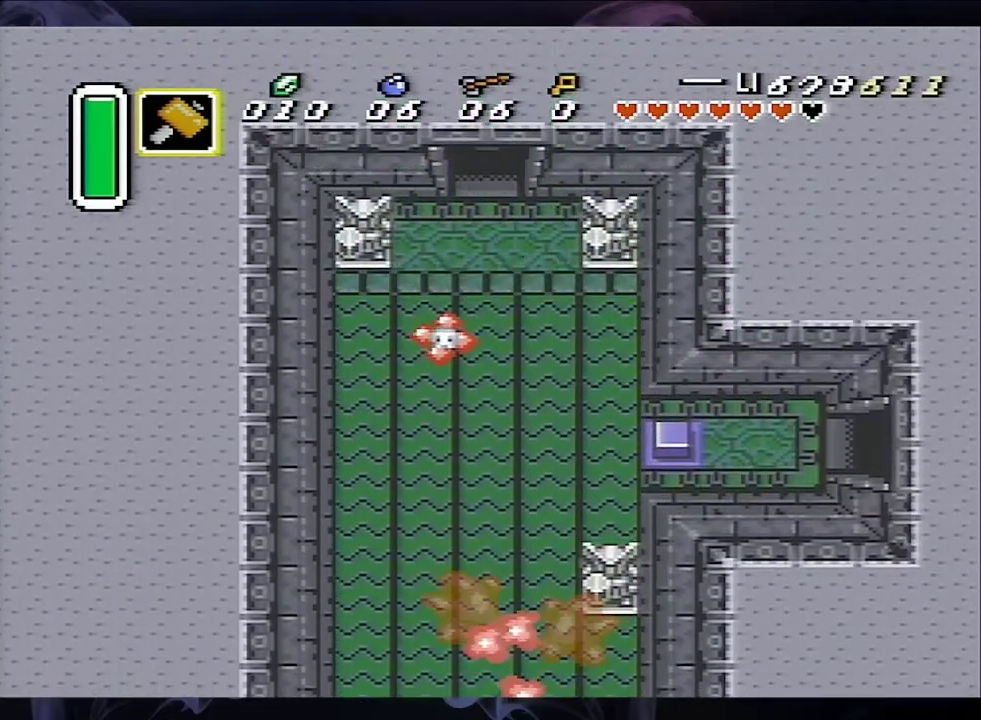
{"buttons": [], "events": [[400, "A", "up"]]}
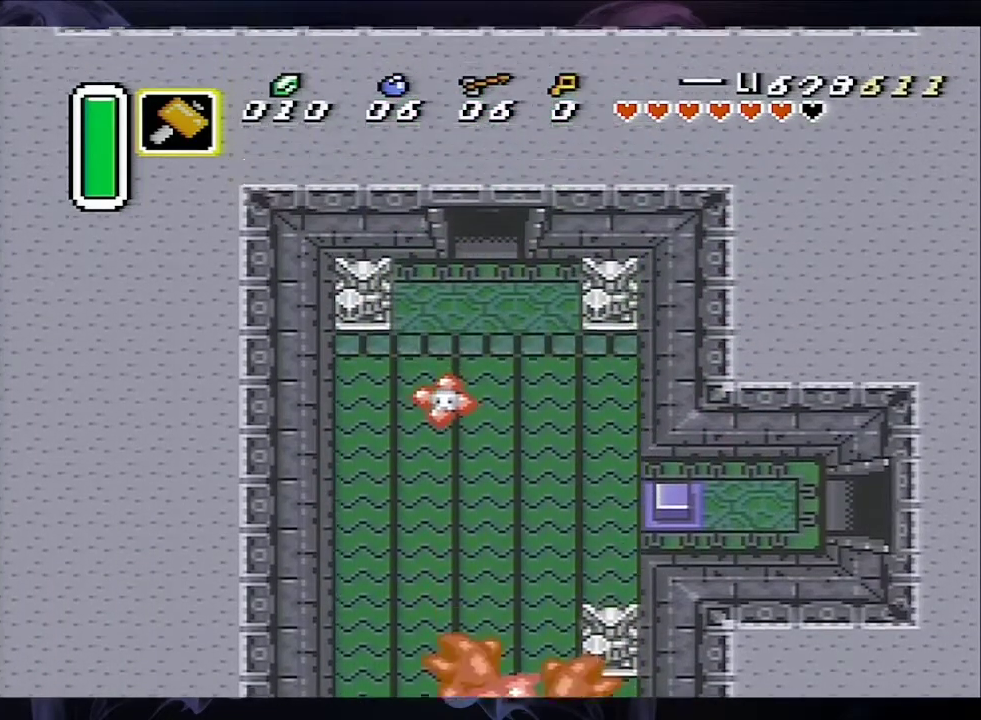
{"buttons": ["DPAD_UP"], "events": [[367, "DPAD_UP", "down"]]}
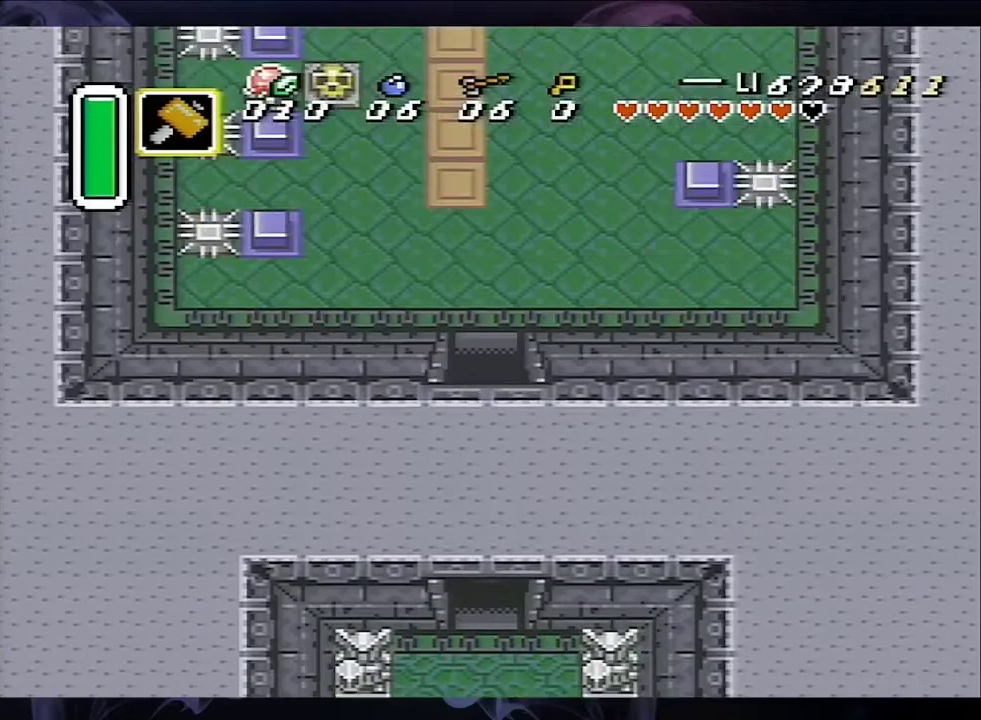
{"buttons": ["DPAD_LEFT"], "events": [[433, "DPAD_LEFT", "down"], [433, "DPAD_UP", "up"]]}
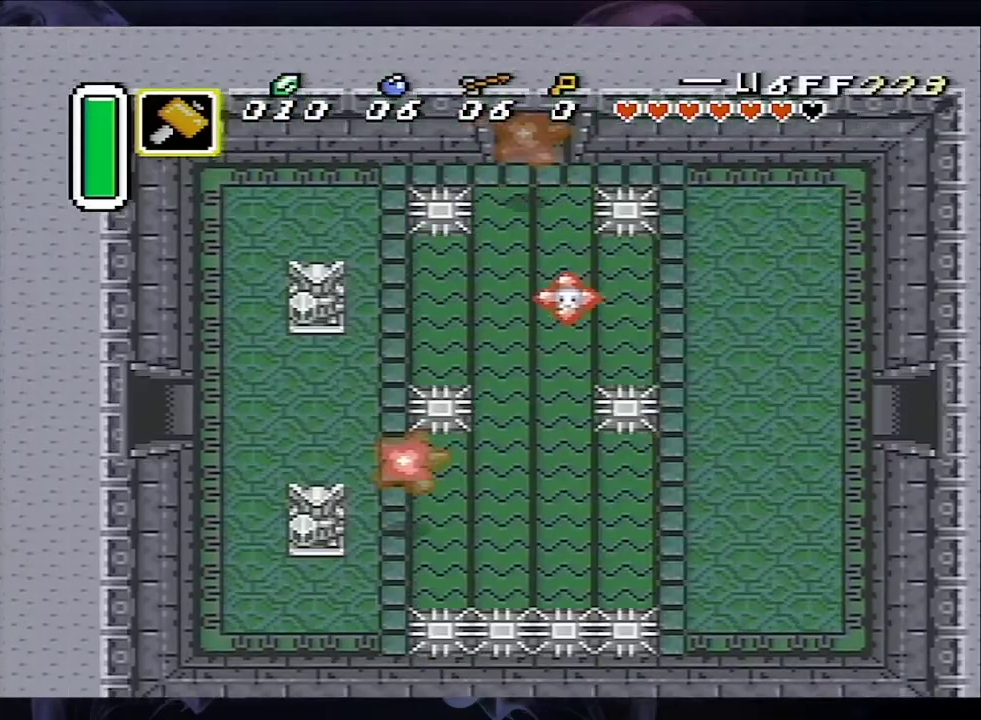
{"buttons": [], "events": [[100, "DPAD_LEFT", "up"]]}
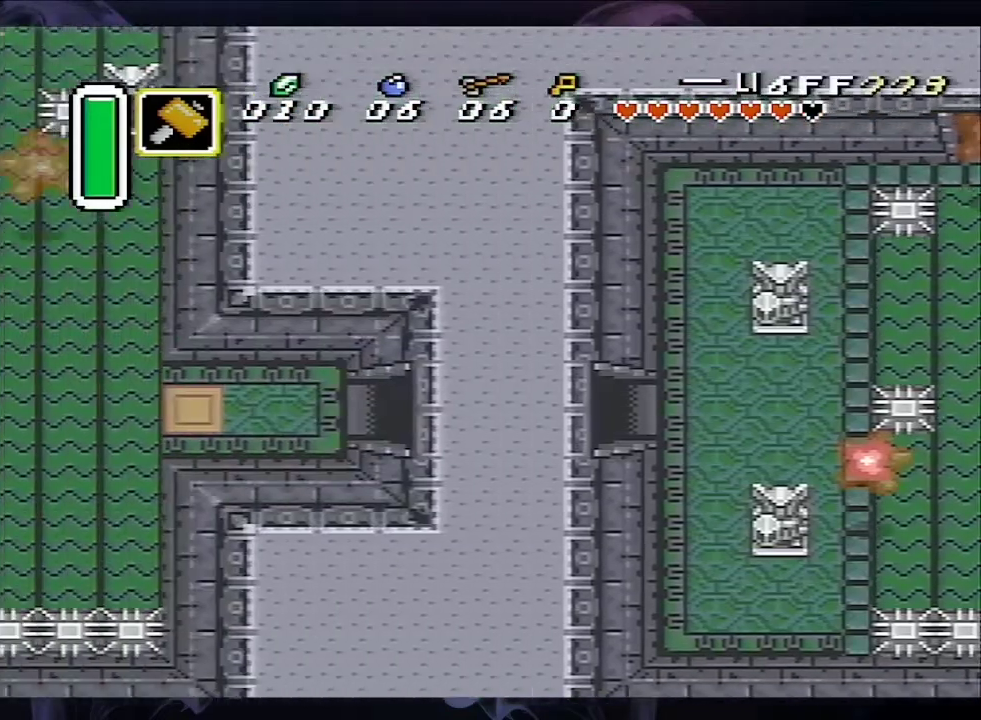
{"buttons": ["DPAD_LEFT"], "events": [[100, "DPAD_LEFT", "down"]]}
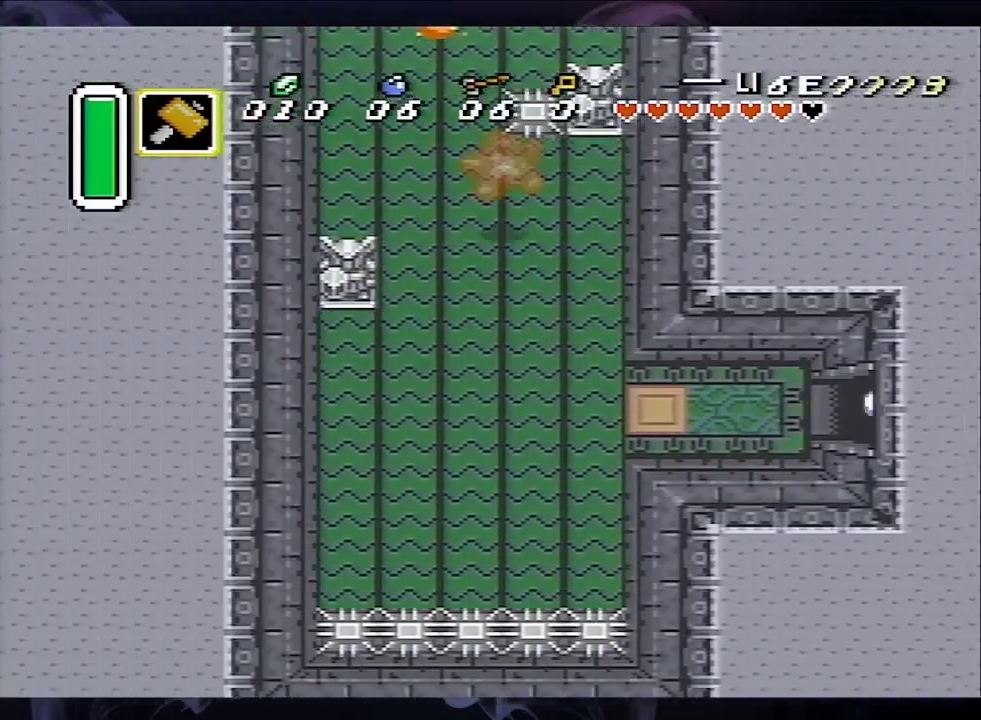
{"buttons": ["A"], "events": [[267, "A", "down"], [400, "DPAD_LEFT", "up"]]}
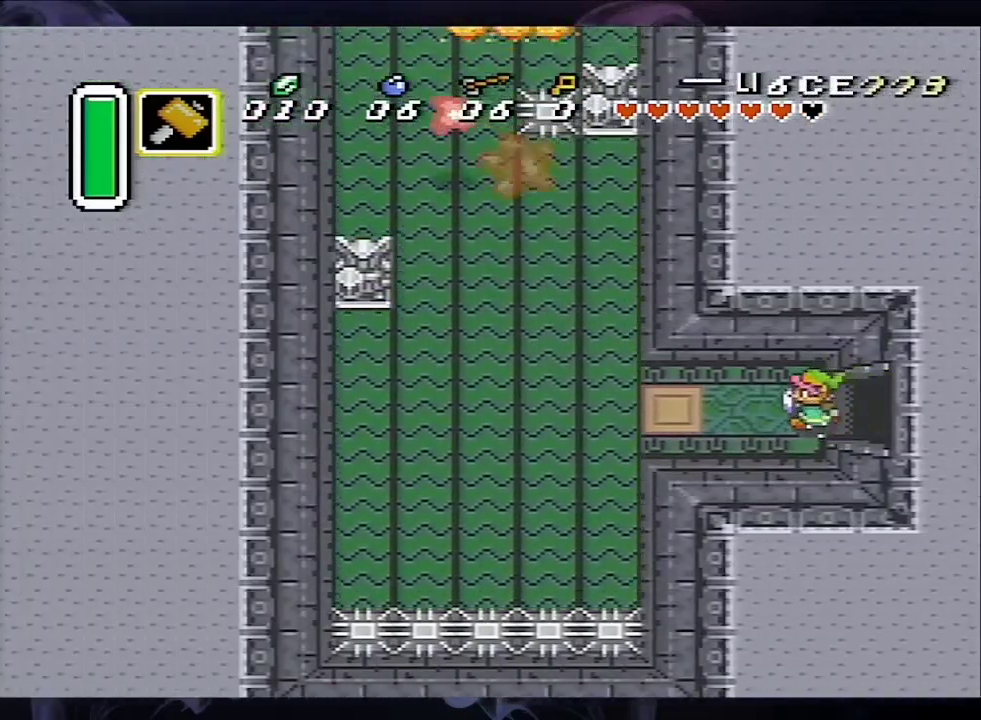
{"buttons": ["A"], "events": []}
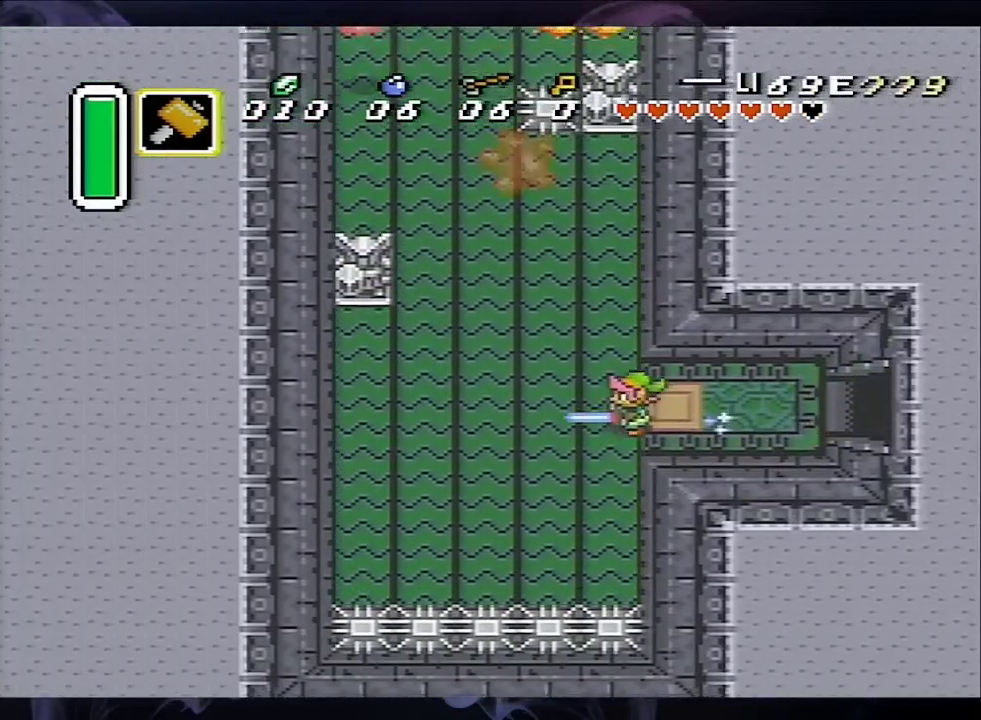
{"buttons": ["A"], "events": [[100, "DPAD_UP", "down"], [133, "A", "up"], [133, "DPAD_LEFT", "down"], [233, "DPAD_LEFT", "up"], [267, "A", "down"], [367, "DPAD_UP", "up"]]}
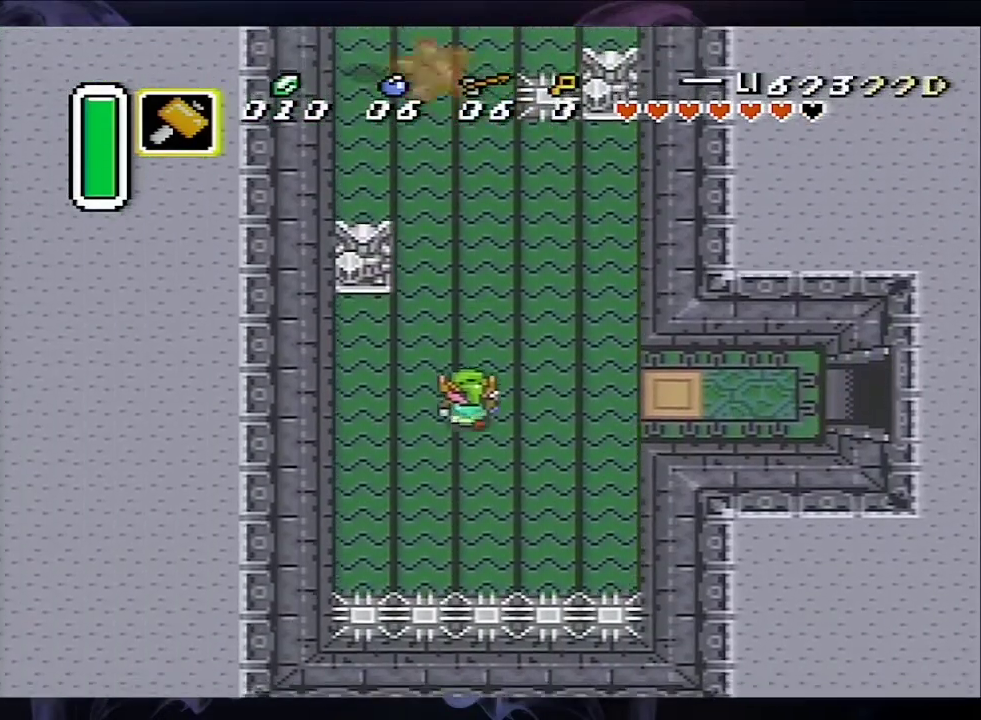
{"buttons": ["A"], "events": [[33, "A", "up"], [67, "DPAD_RIGHT", "down"], [100, "DPAD_UP", "down"], [167, "A", "down"], [167, "DPAD_RIGHT", "up"], [267, "DPAD_UP", "up"]]}
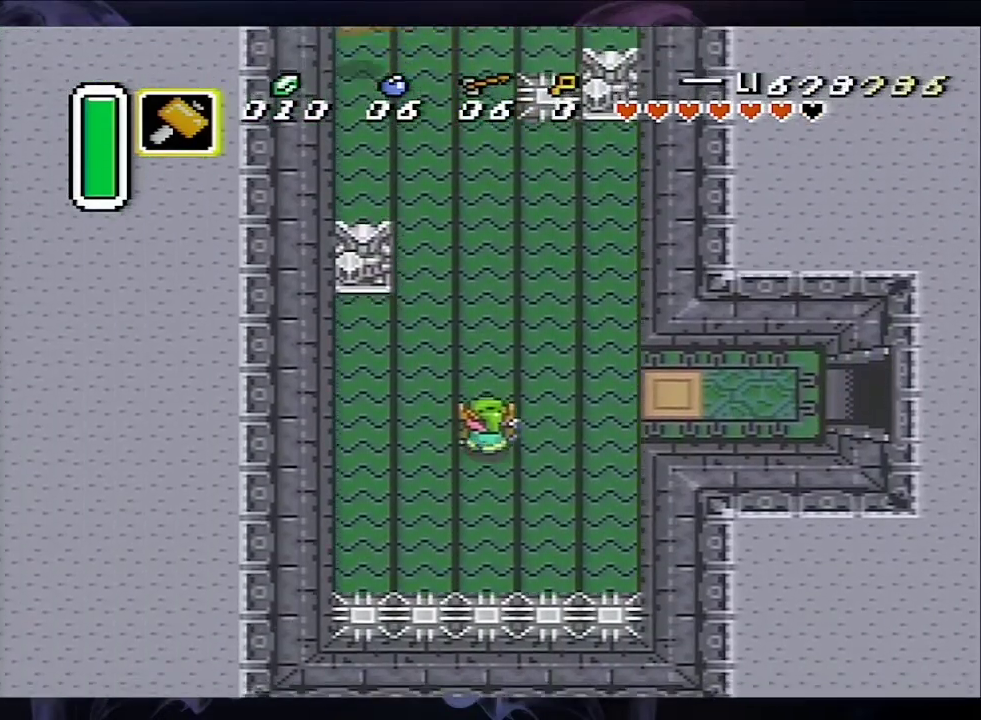
{"buttons": ["A"], "events": []}
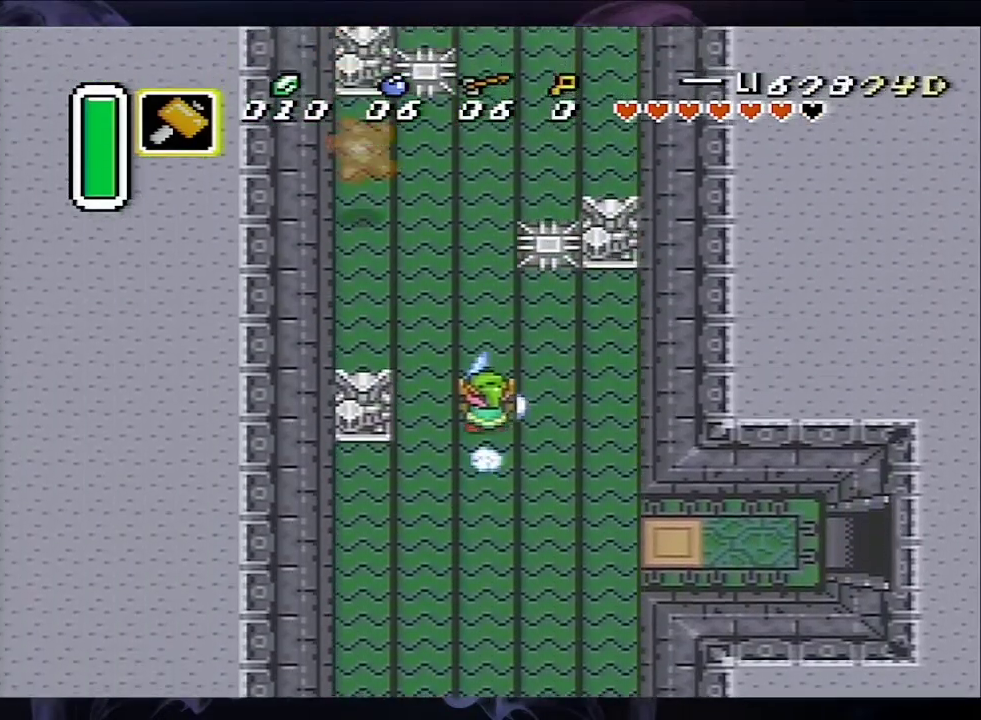
{"buttons": ["A"], "events": []}
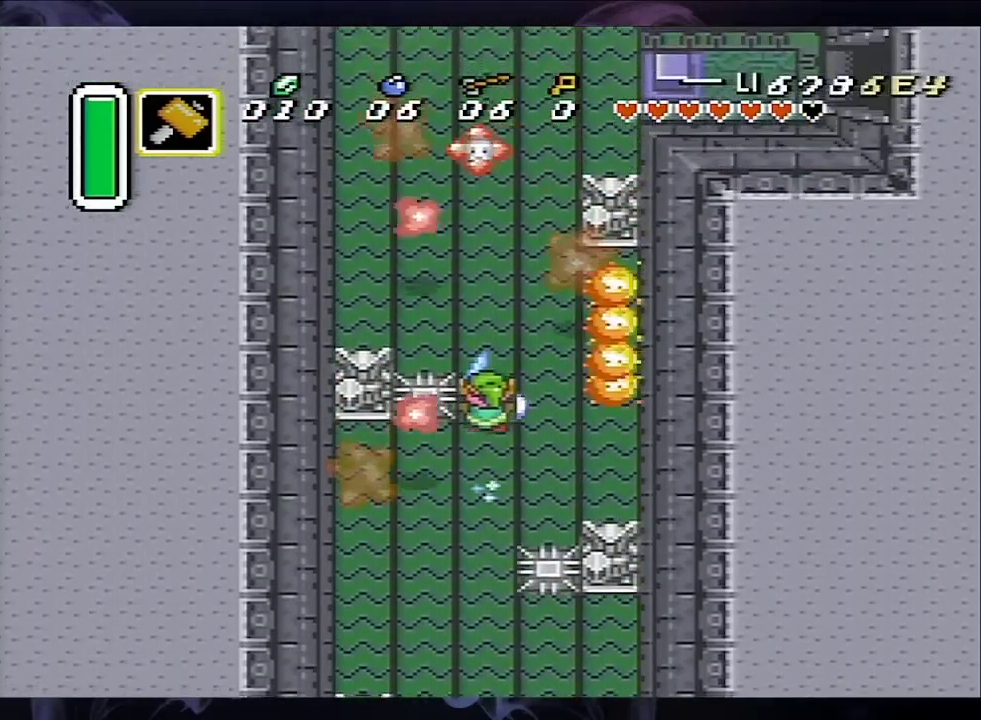
{"buttons": ["A"], "events": []}
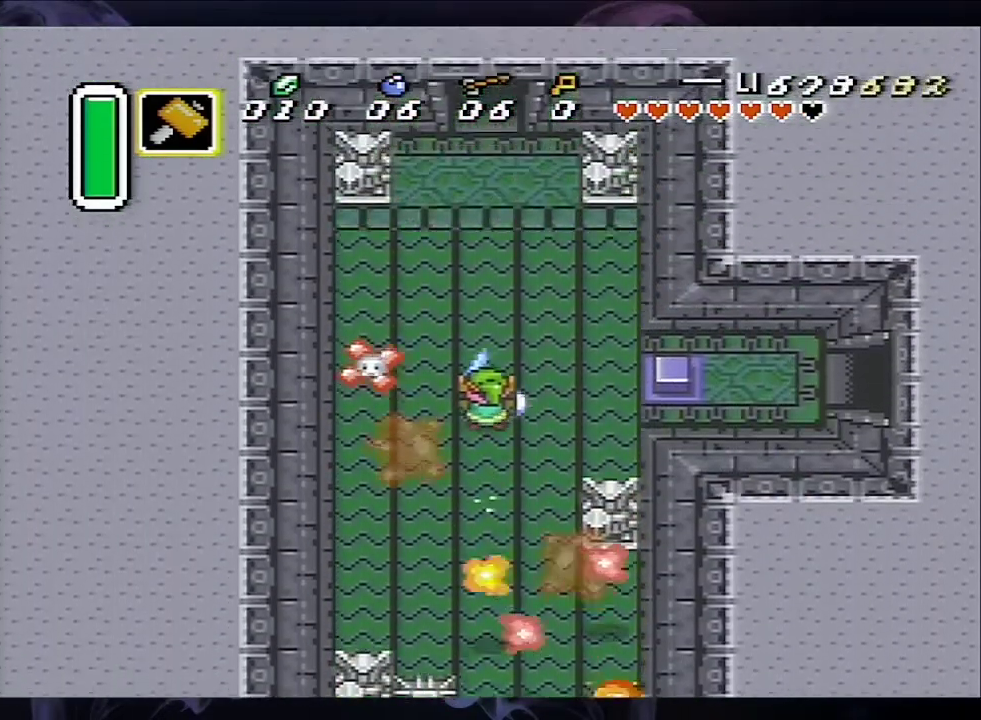
{"buttons": ["A"], "events": []}
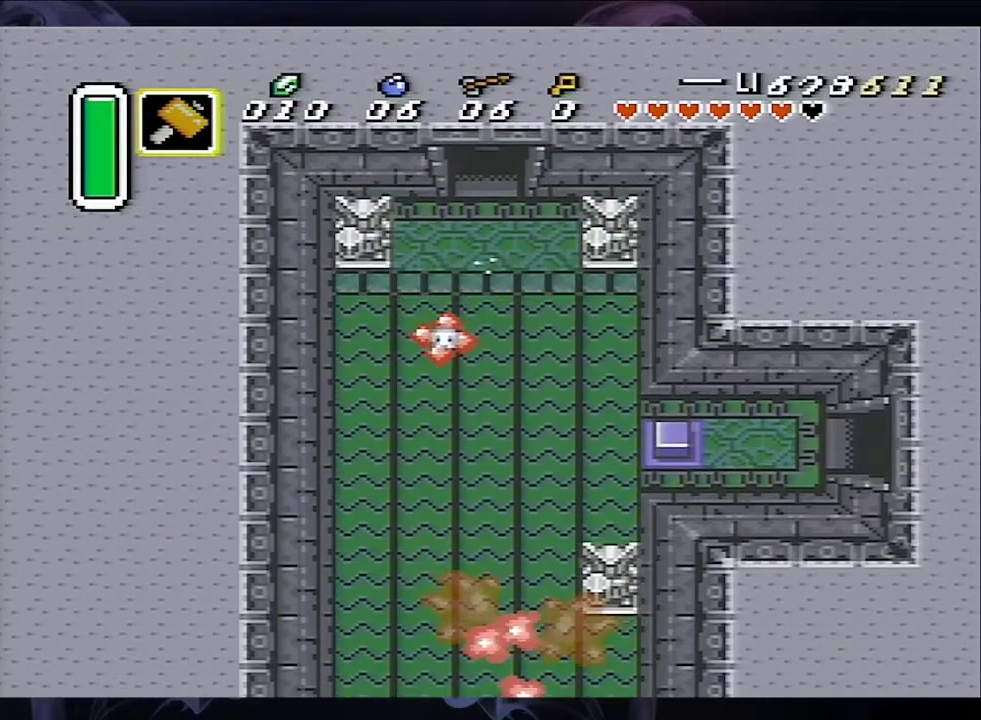
{"buttons": [], "events": [[467, "A", "up"]]}